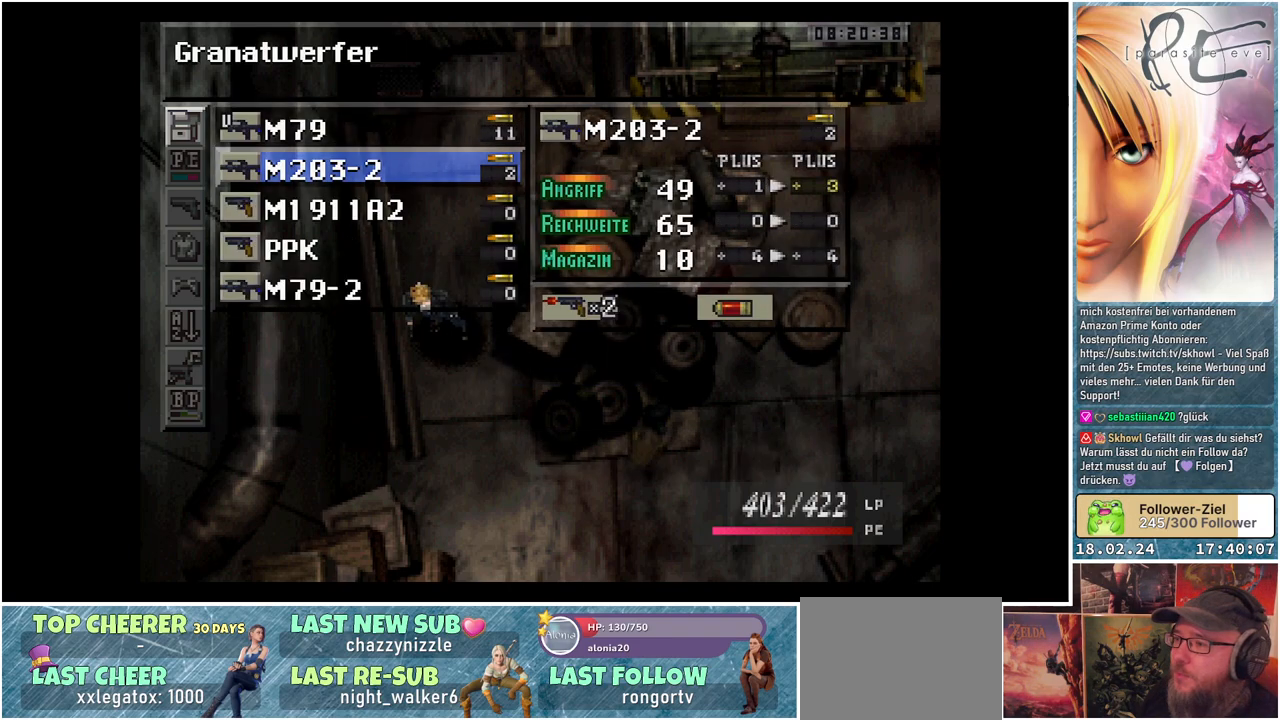
Gameplay with a controller (Xbox layout); each line is a JSON object with the inputs held at the frame after it. "events" lists button and stick changes between this image and that frame as [ms after this image, input, new state], when the widget could be followed in between. Not read: left_stick right_stick.
{"buttons": [], "events": []}
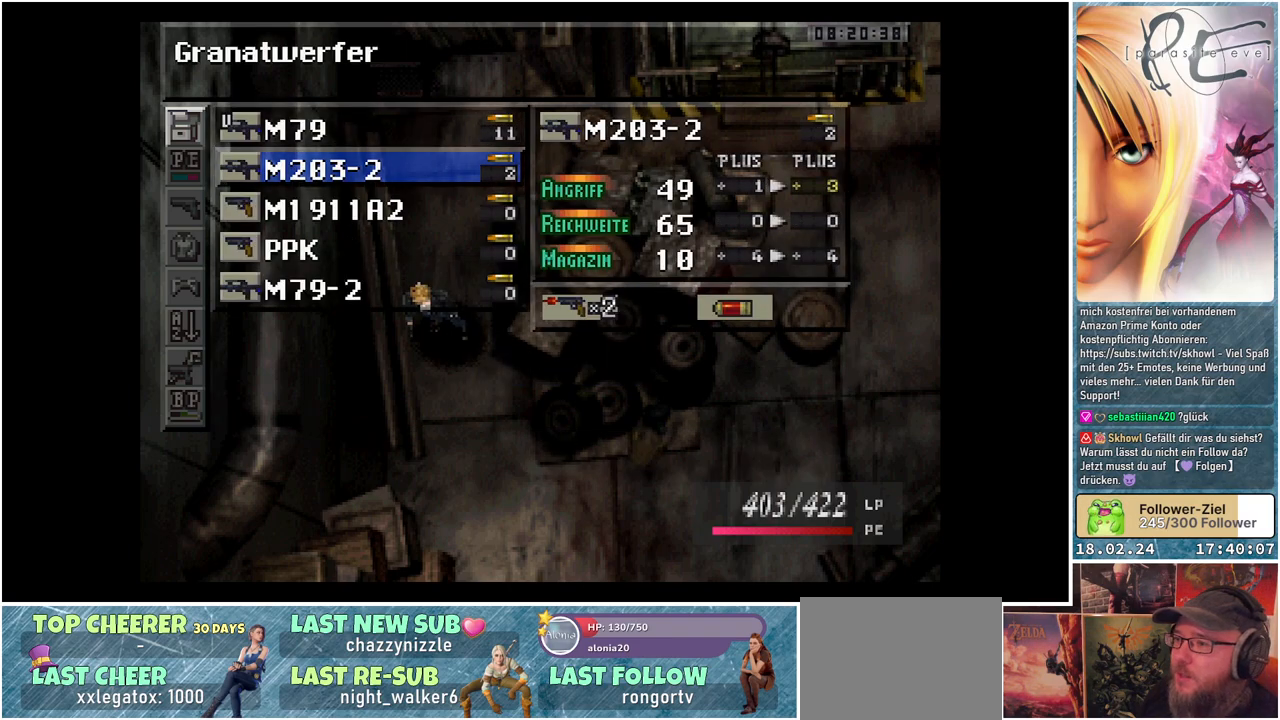
{"buttons": [], "events": [[83, "A", "down"], [200, "A", "up"]]}
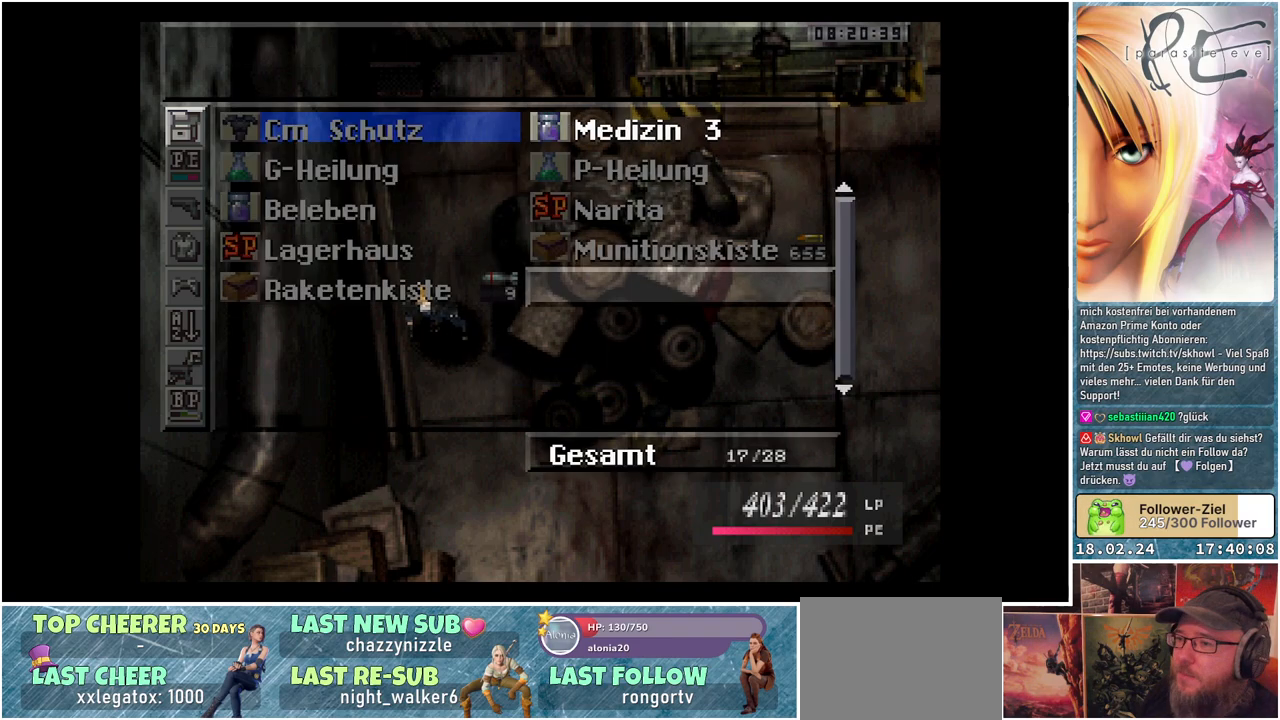
{"buttons": [], "events": []}
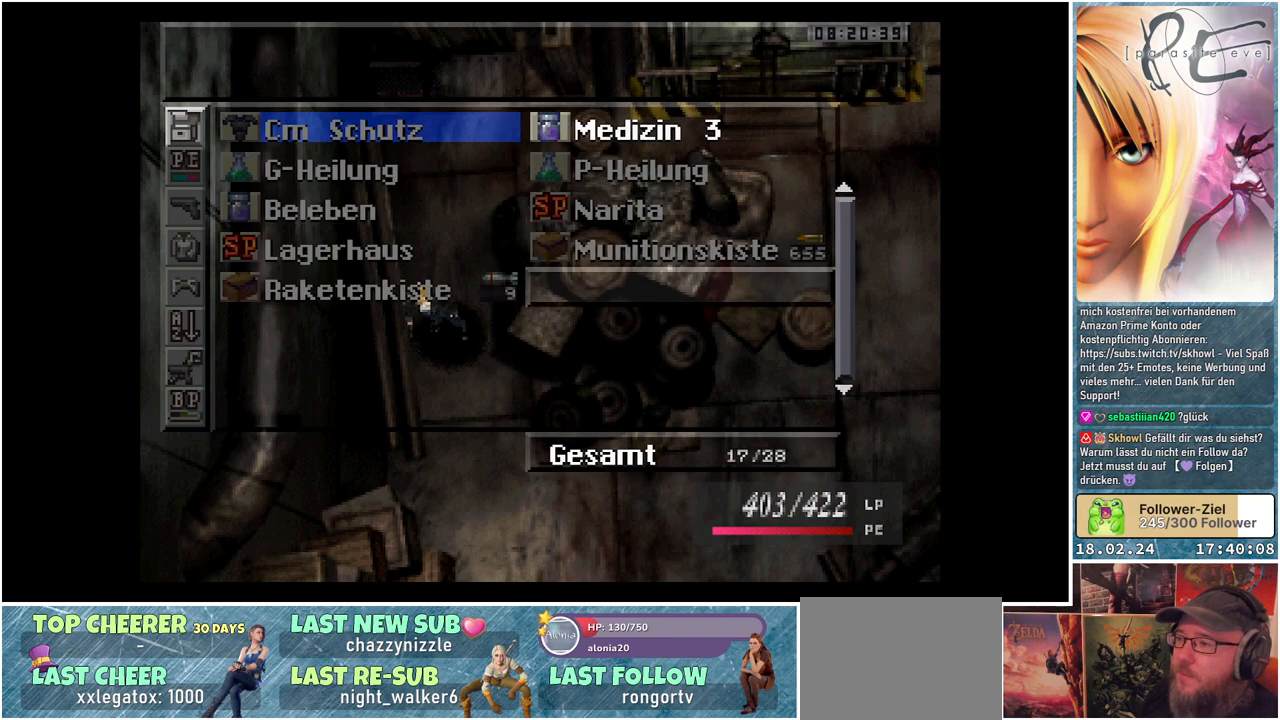
{"buttons": [], "events": [[33, "B", "down"], [100, "B", "up"]]}
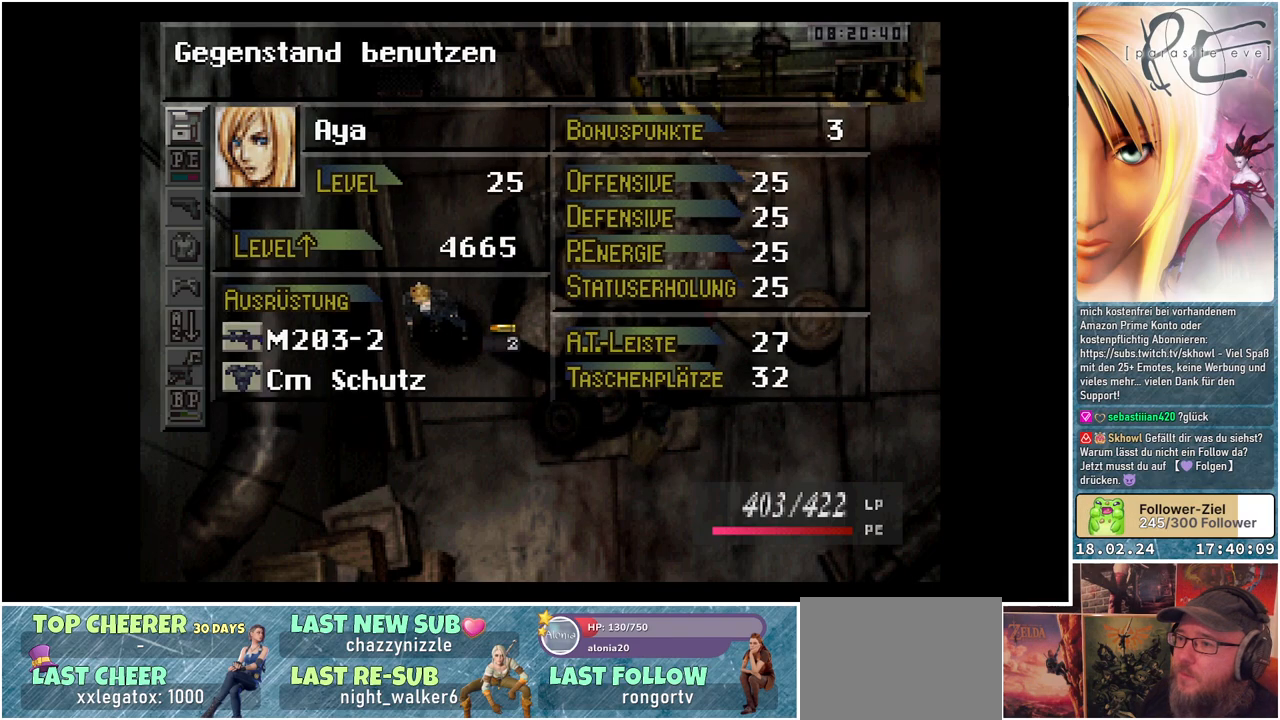
{"buttons": [], "events": []}
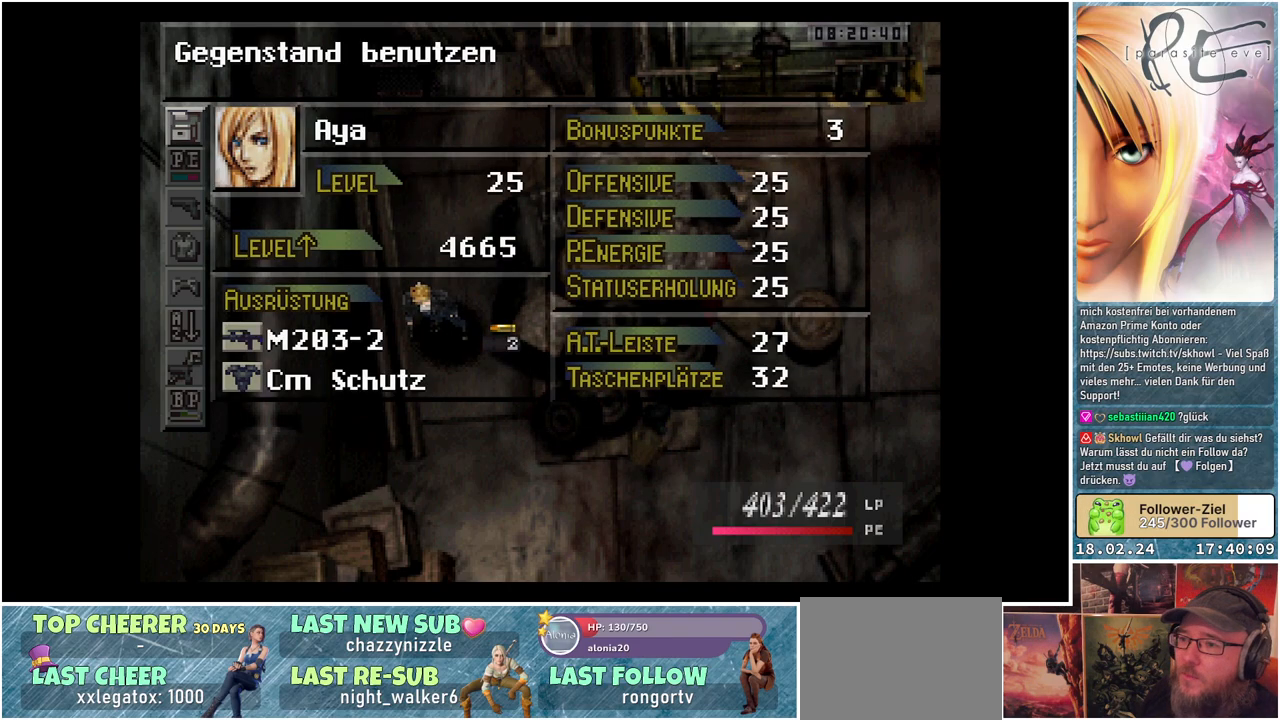
{"buttons": [], "events": [[67, "A", "down"], [183, "A", "up"]]}
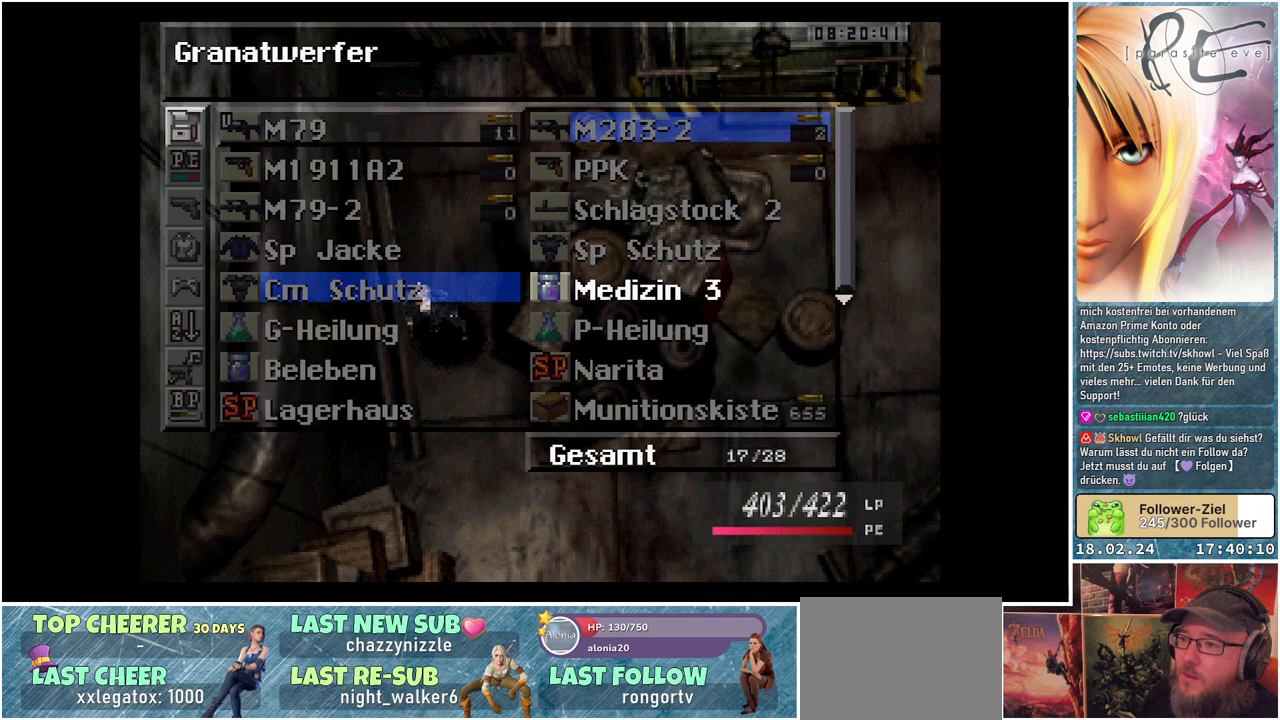
{"buttons": [], "events": []}
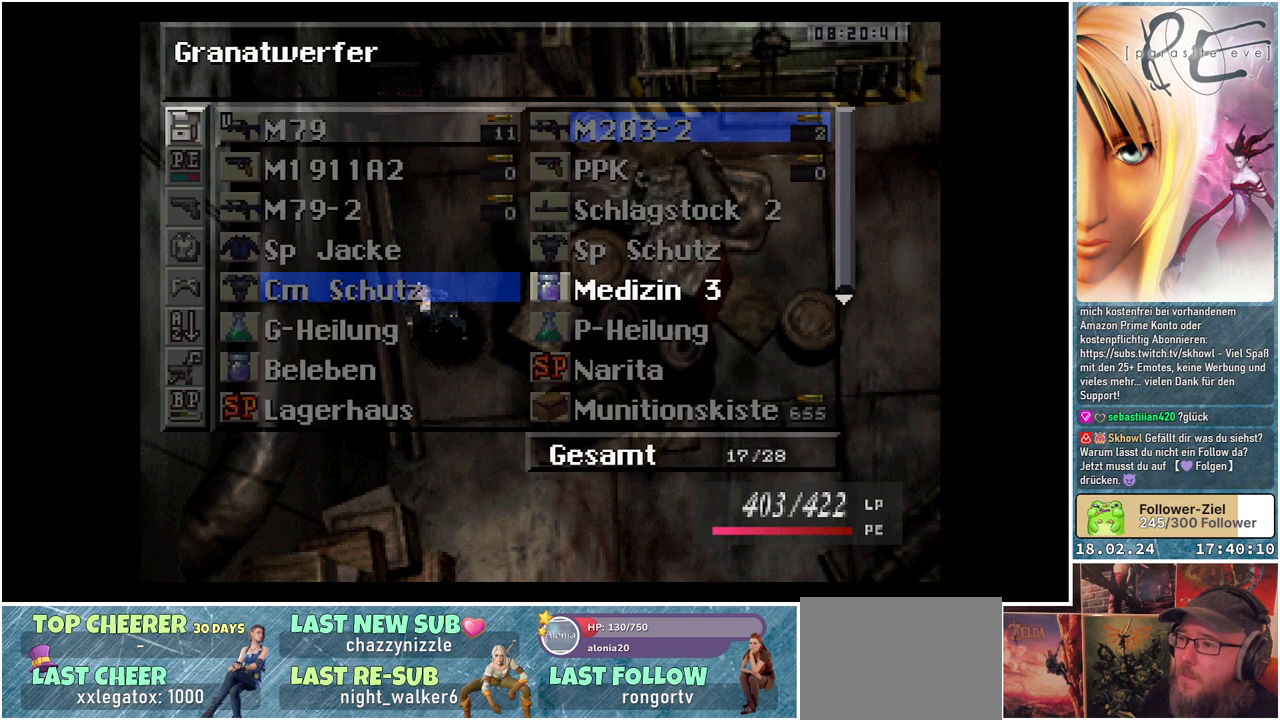
{"buttons": [], "events": []}
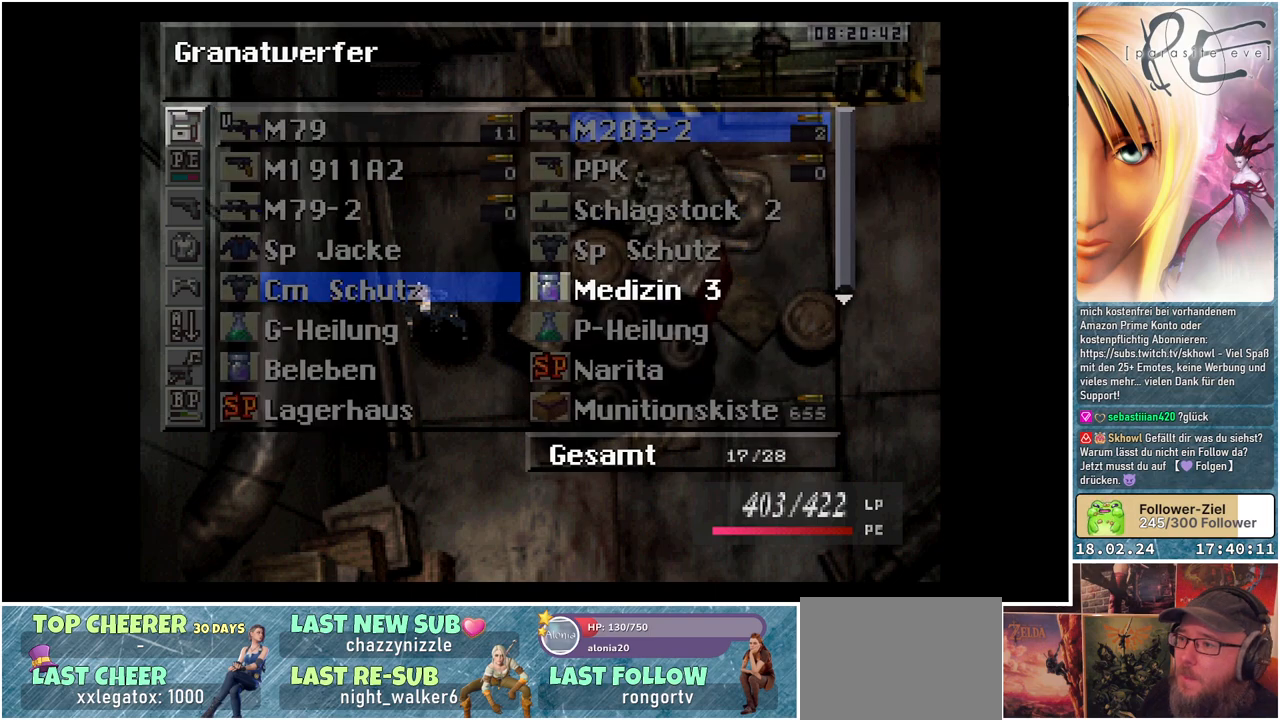
{"buttons": [], "events": []}
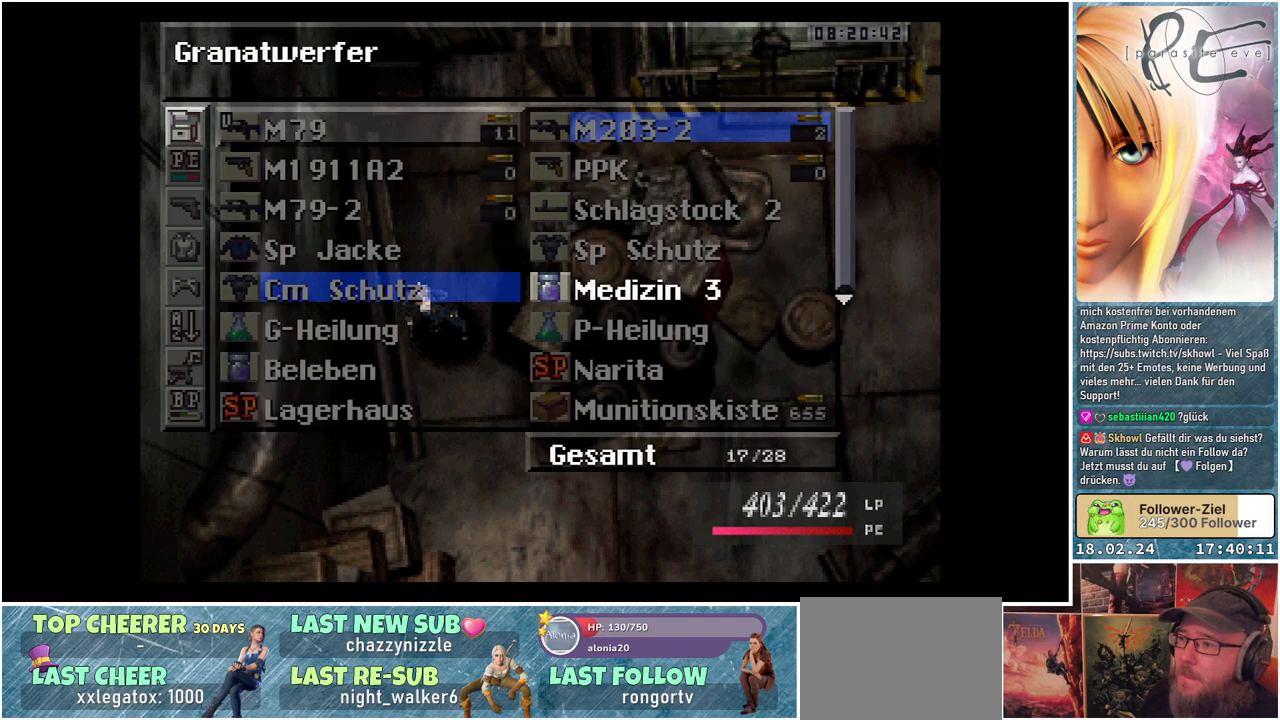
{"buttons": [], "events": [[350, "A", "down"], [483, "A", "up"]]}
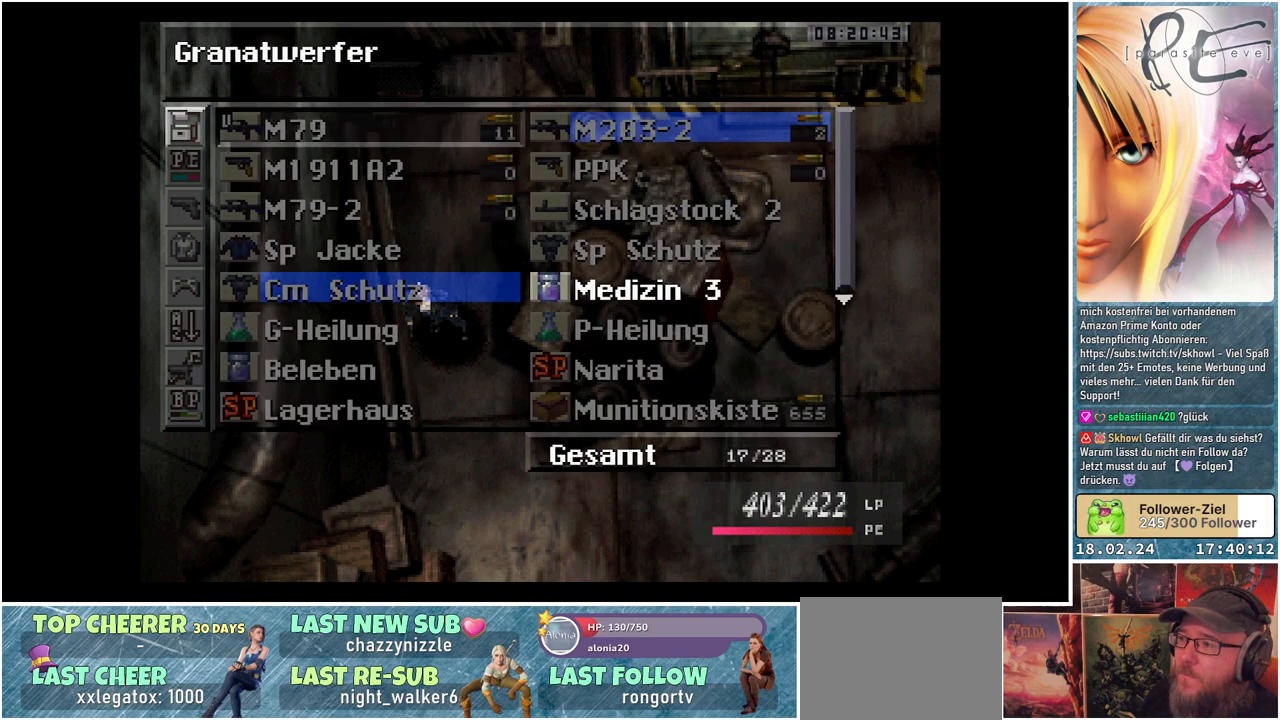
{"buttons": ["DPAD_DOWN"], "events": [[217, "DPAD_DOWN", "down"]]}
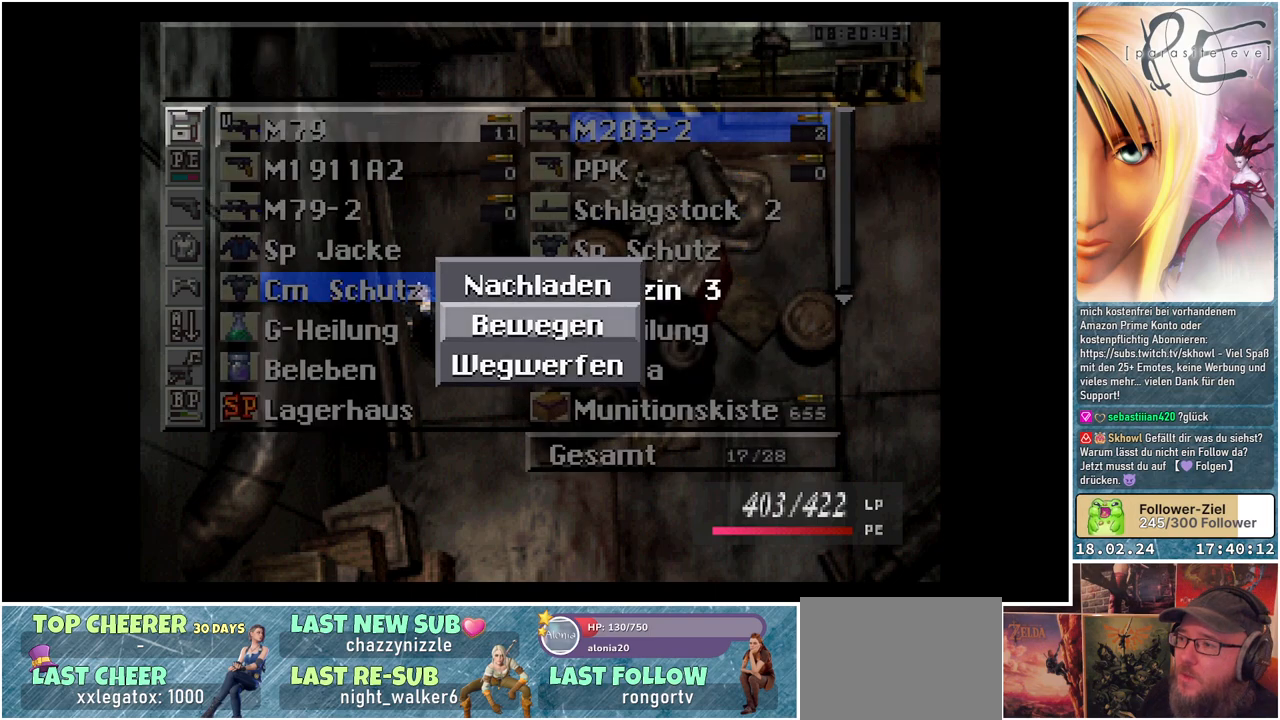
{"buttons": [], "events": [[250, "DPAD_DOWN", "up"]]}
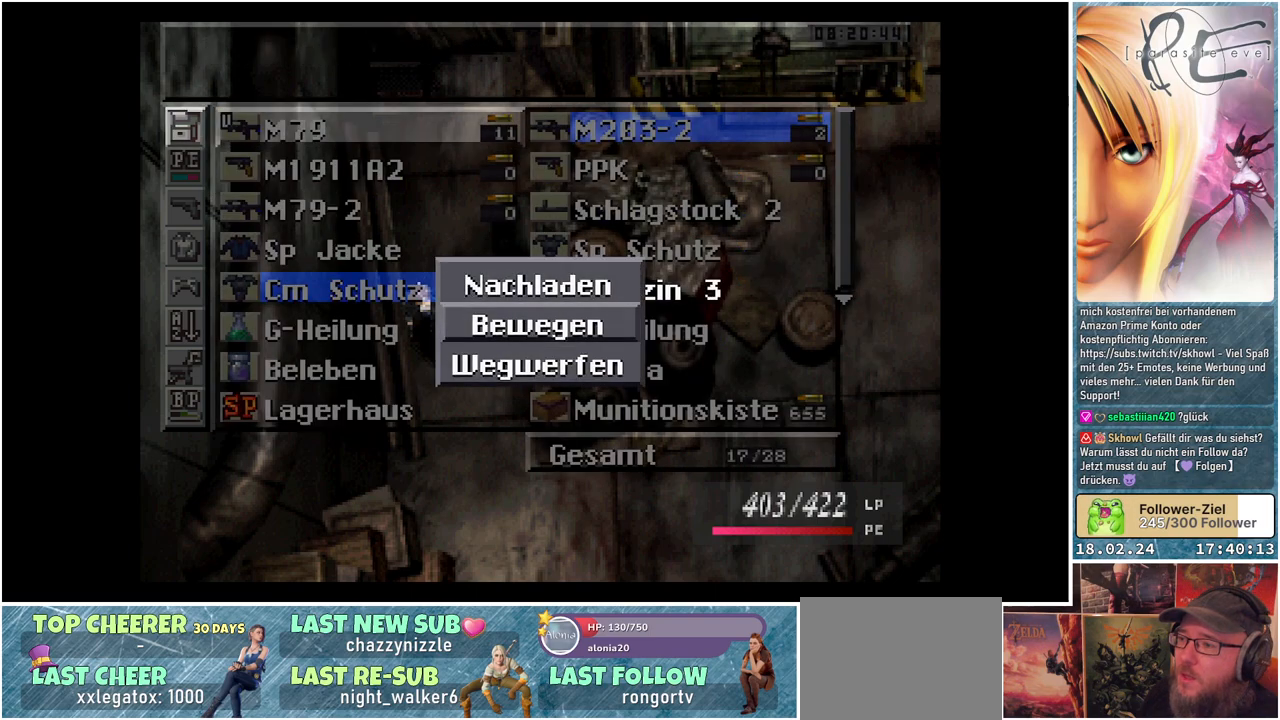
{"buttons": ["A"], "events": [[233, "DPAD_UP", "down"], [333, "DPAD_UP", "up"], [483, "A", "down"]]}
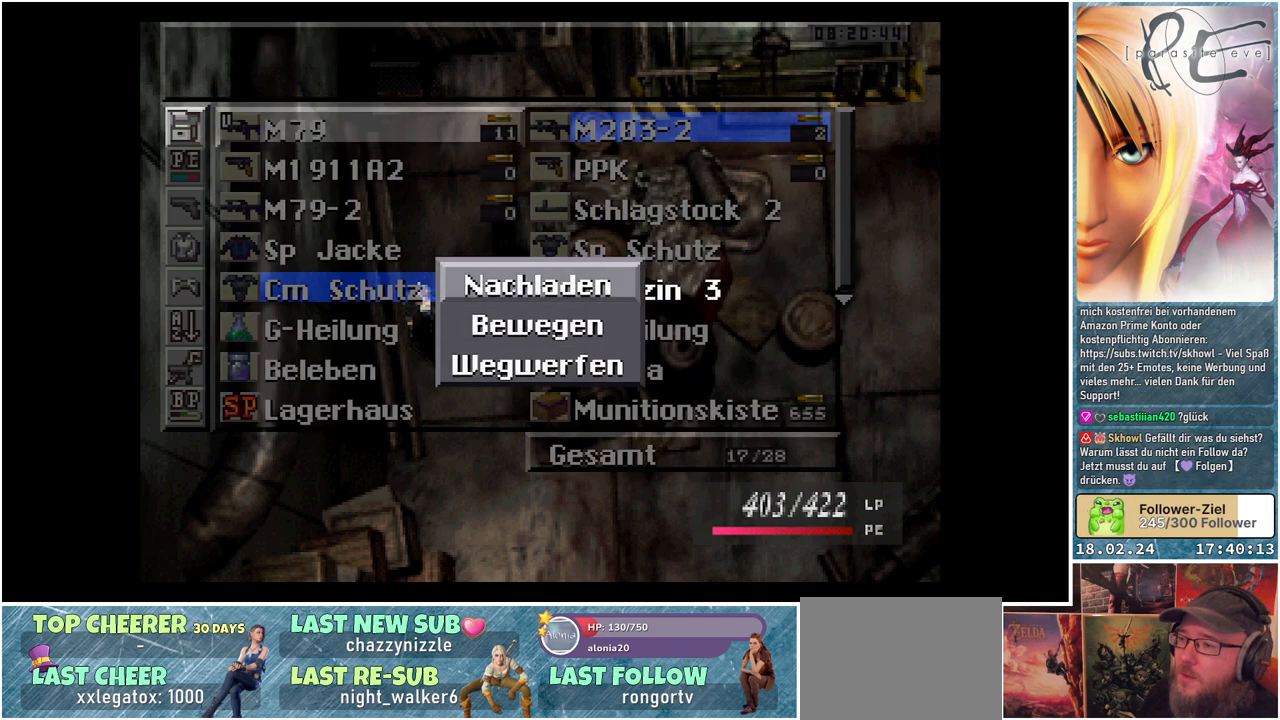
{"buttons": ["DPAD_DOWN"], "events": [[133, "A", "up"], [283, "DPAD_DOWN", "down"]]}
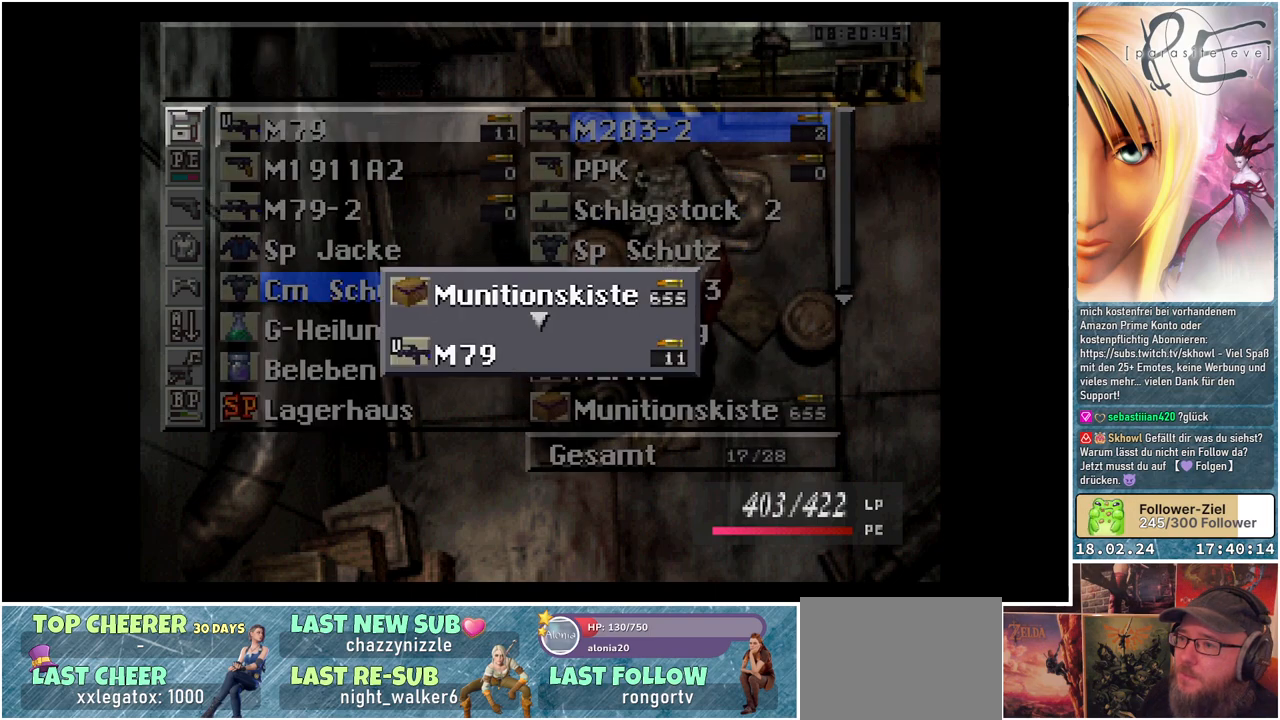
{"buttons": ["DPAD_DOWN"], "events": []}
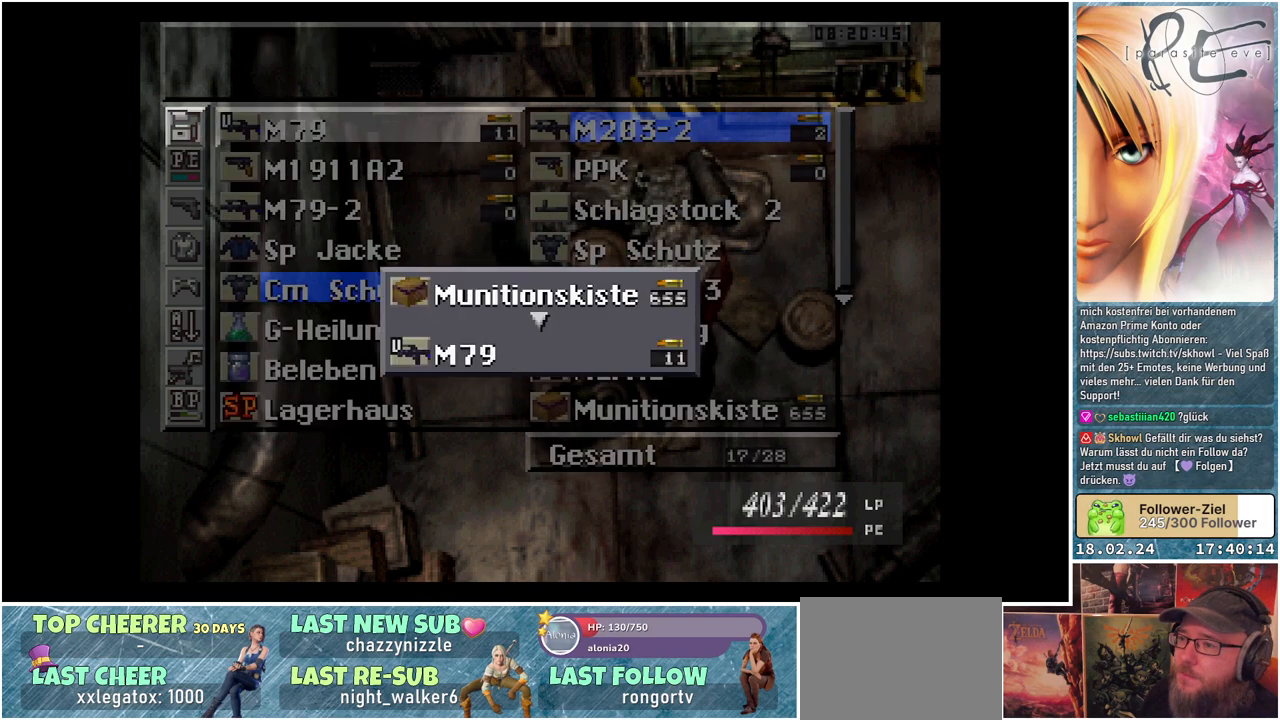
{"buttons": ["DPAD_DOWN"], "events": []}
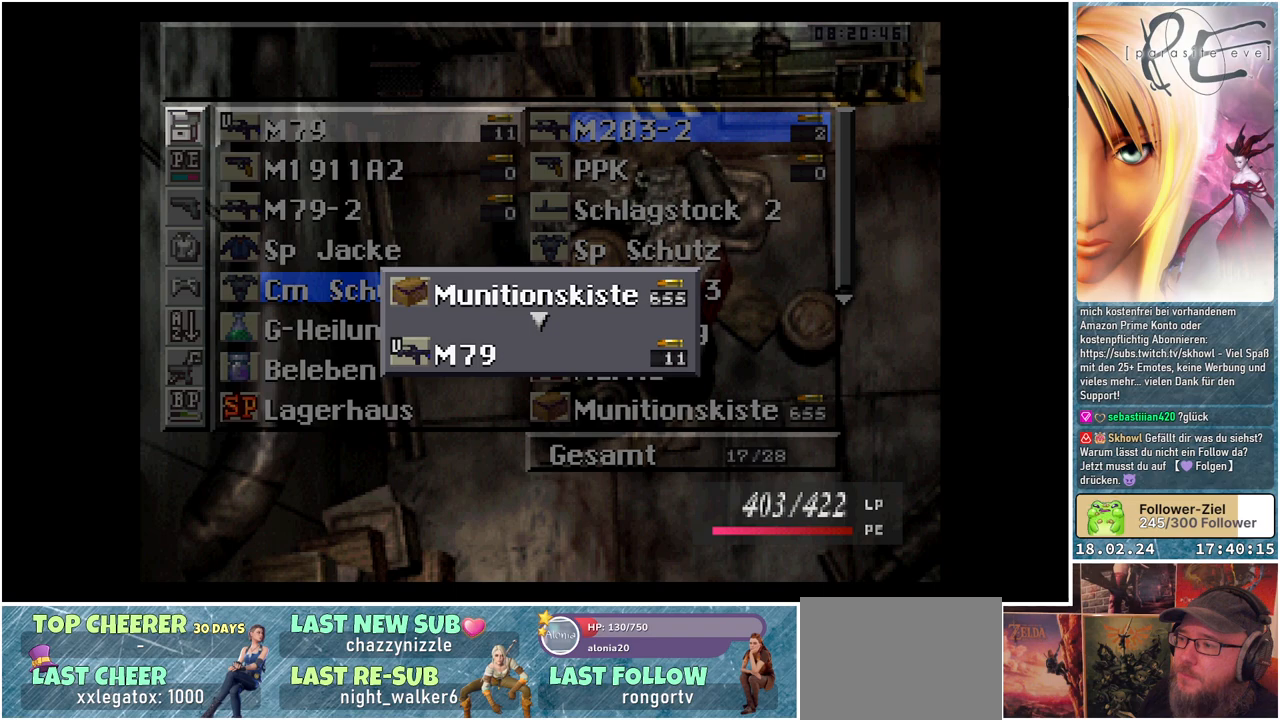
{"buttons": ["DPAD_UP"], "events": [[217, "DPAD_DOWN", "up"], [383, "DPAD_UP", "down"]]}
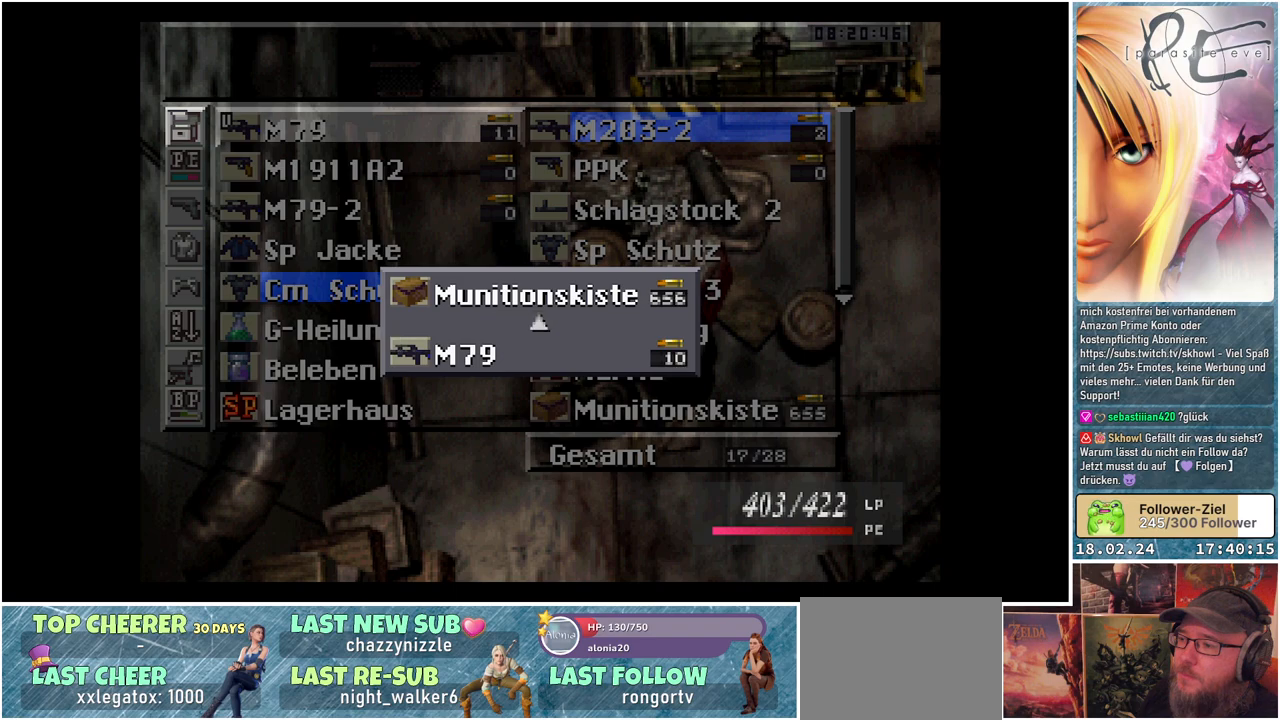
{"buttons": ["DPAD_UP"], "events": []}
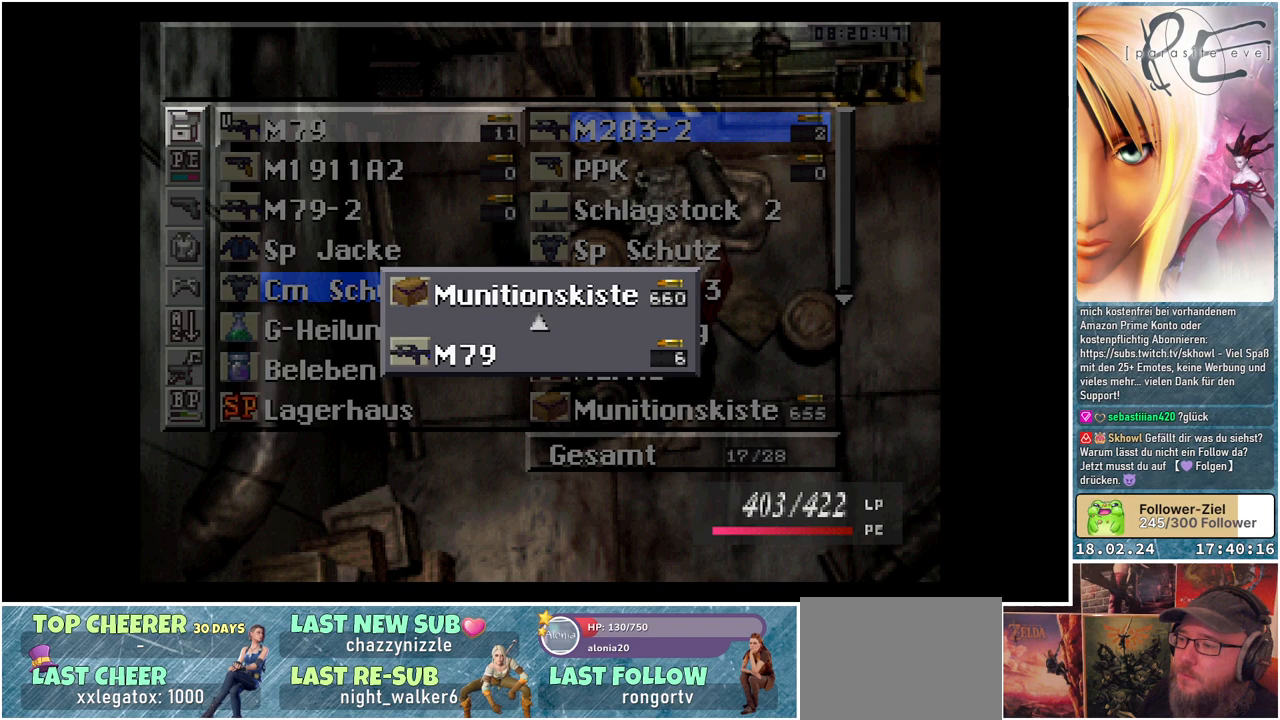
{"buttons": ["DPAD_UP"], "events": []}
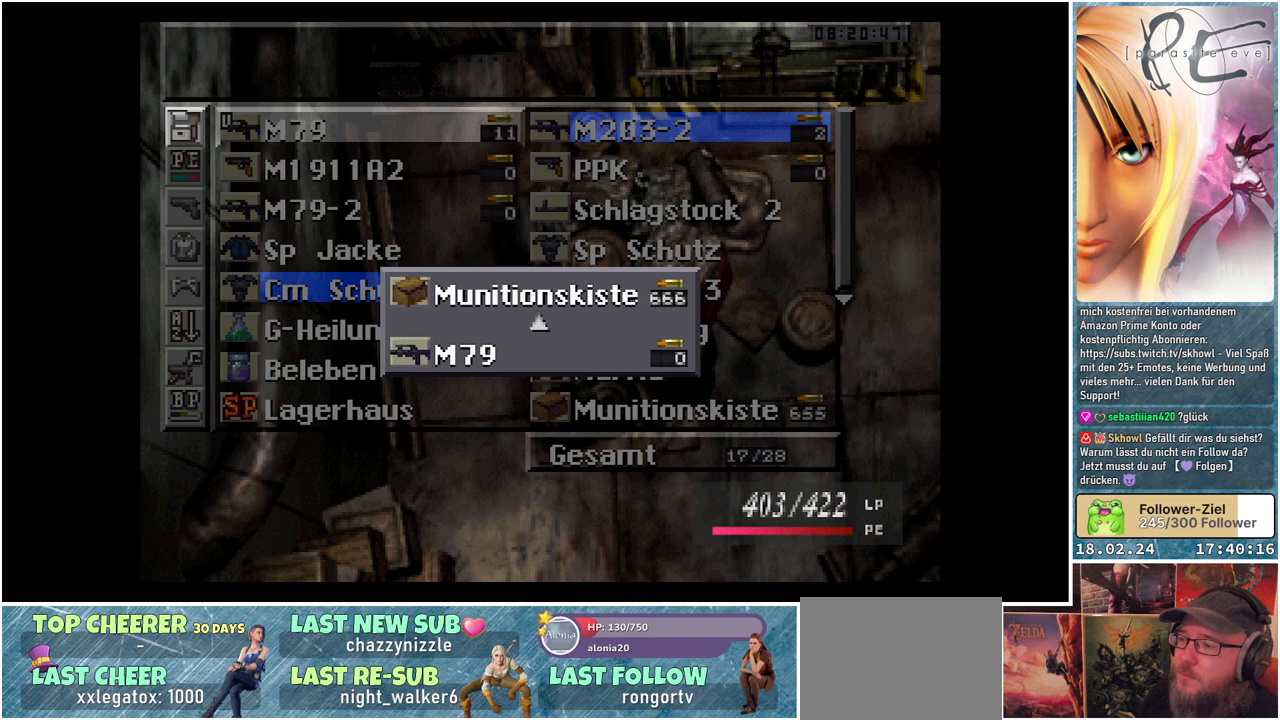
{"buttons": [], "events": [[233, "DPAD_UP", "up"], [250, "A", "down"], [383, "A", "up"]]}
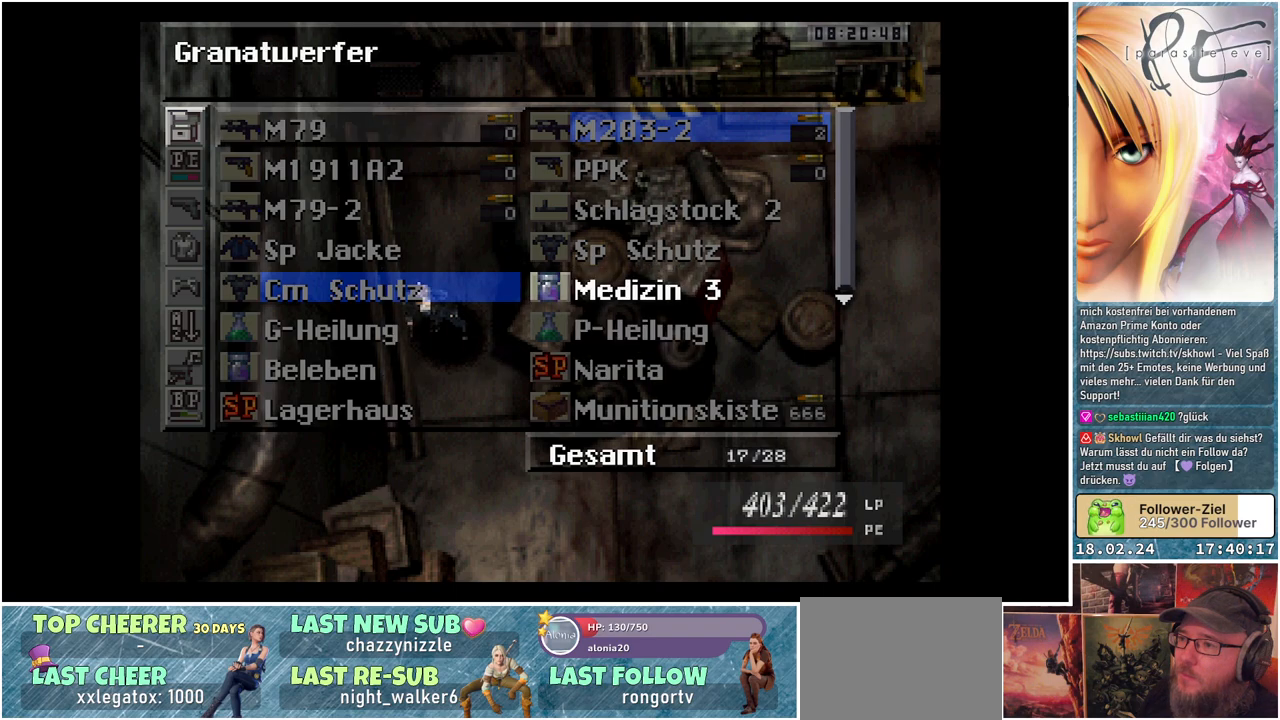
{"buttons": [], "events": [[183, "DPAD_RIGHT", "down"], [300, "DPAD_RIGHT", "up"]]}
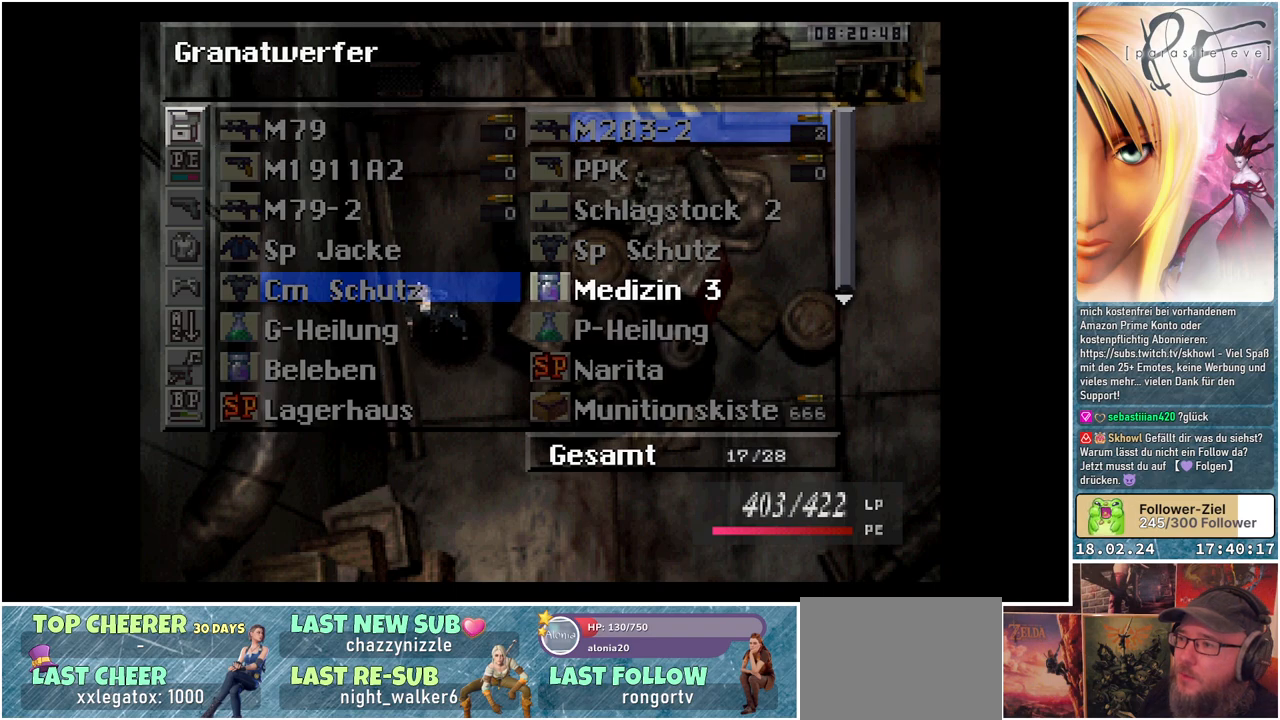
{"buttons": ["A"], "events": [[400, "A", "down"]]}
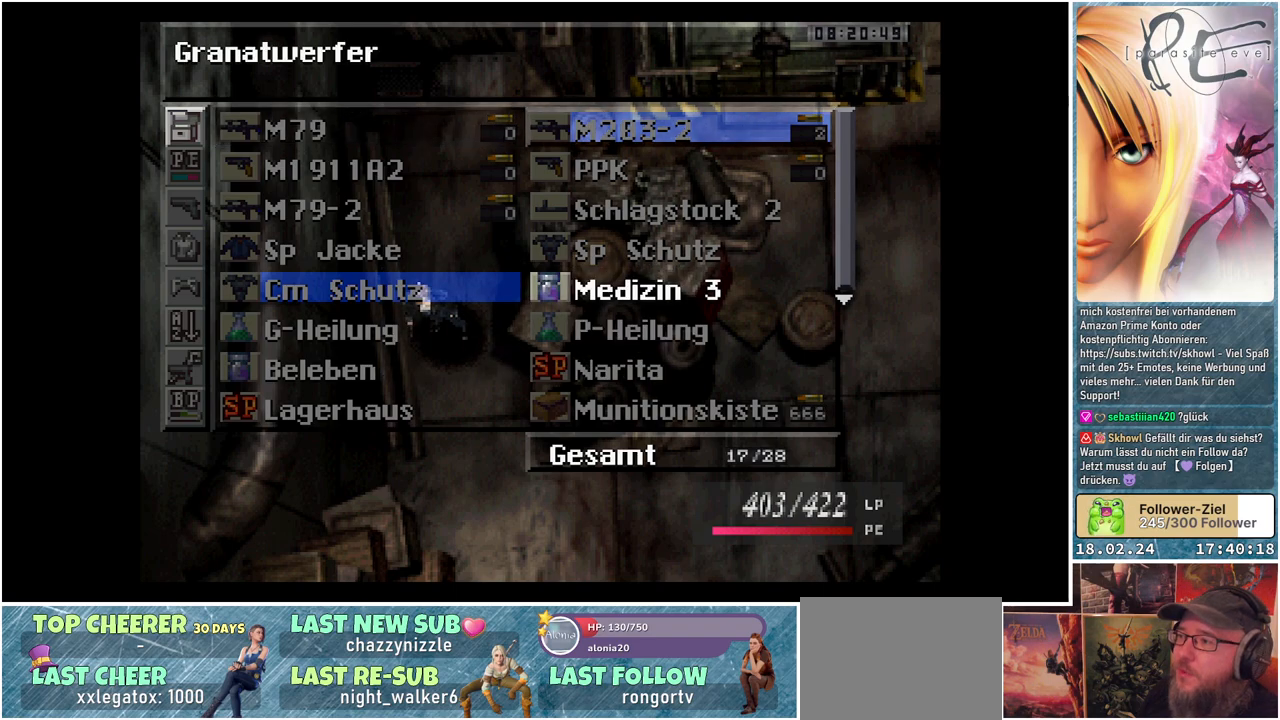
{"buttons": [], "events": [[50, "A", "up"]]}
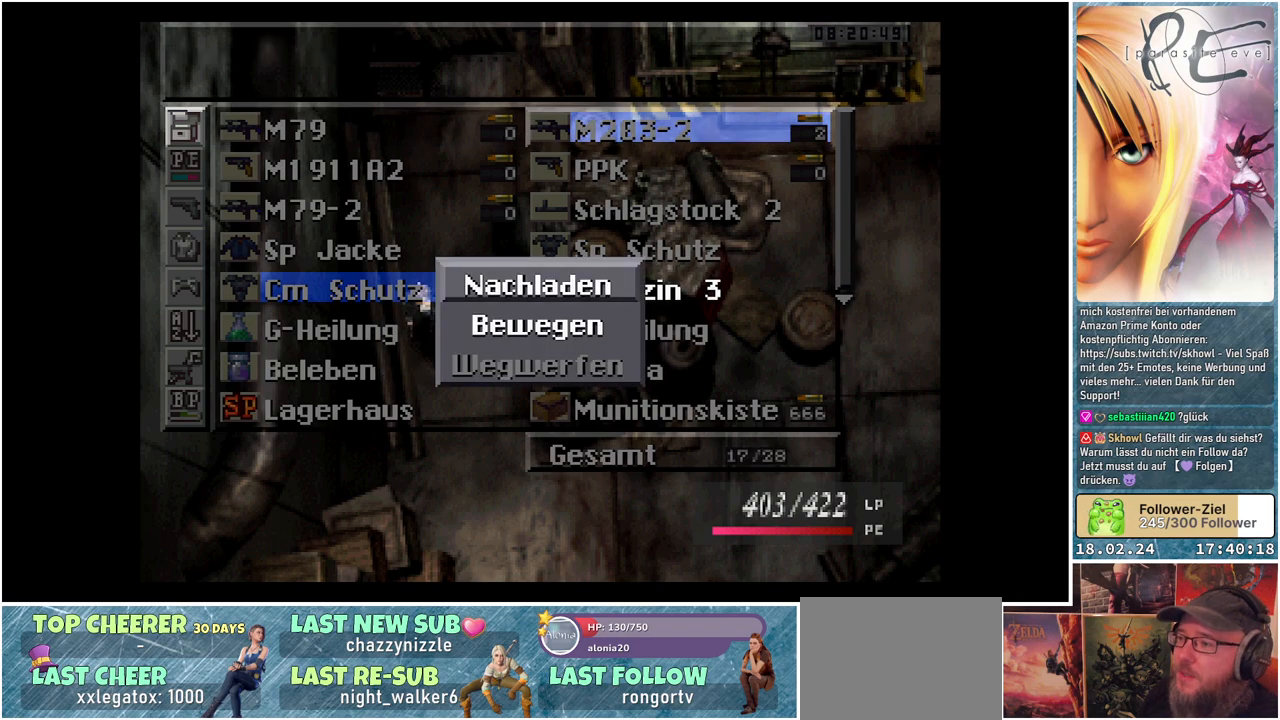
{"buttons": ["A"], "events": [[483, "A", "down"]]}
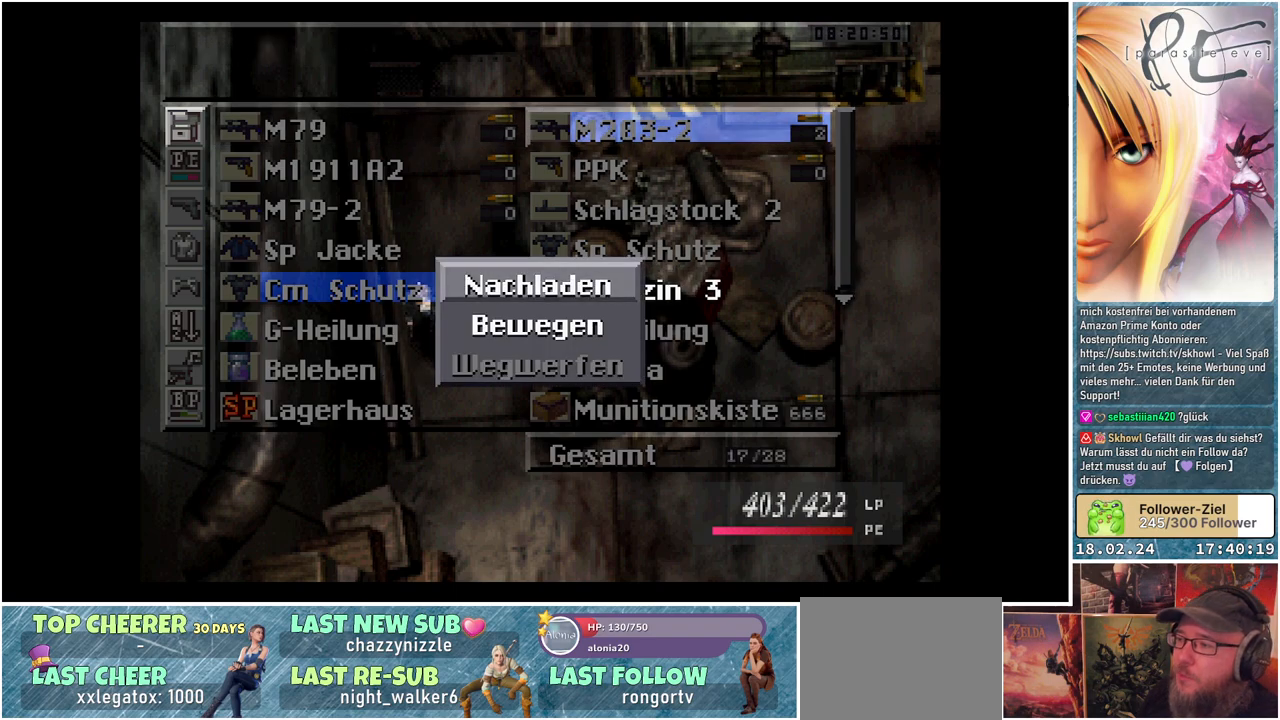
{"buttons": ["DPAD_DOWN"], "events": [[133, "A", "up"], [283, "DPAD_DOWN", "down"]]}
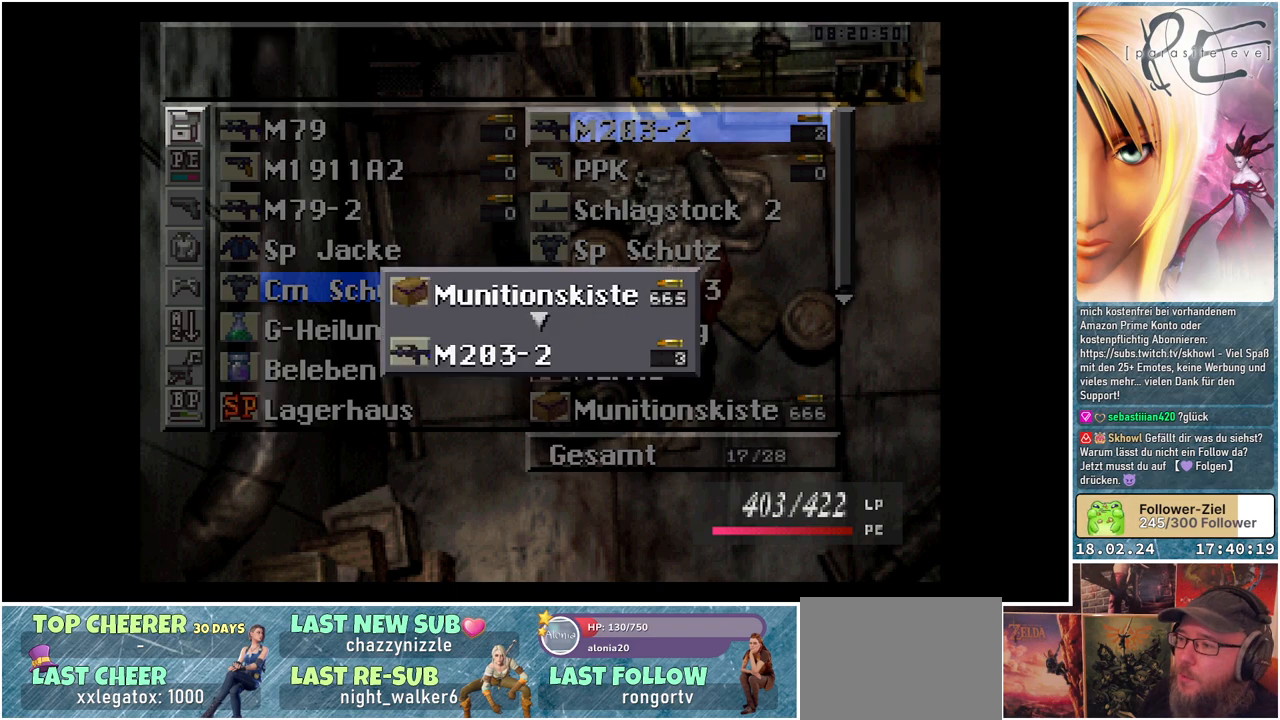
{"buttons": ["DPAD_DOWN"], "events": []}
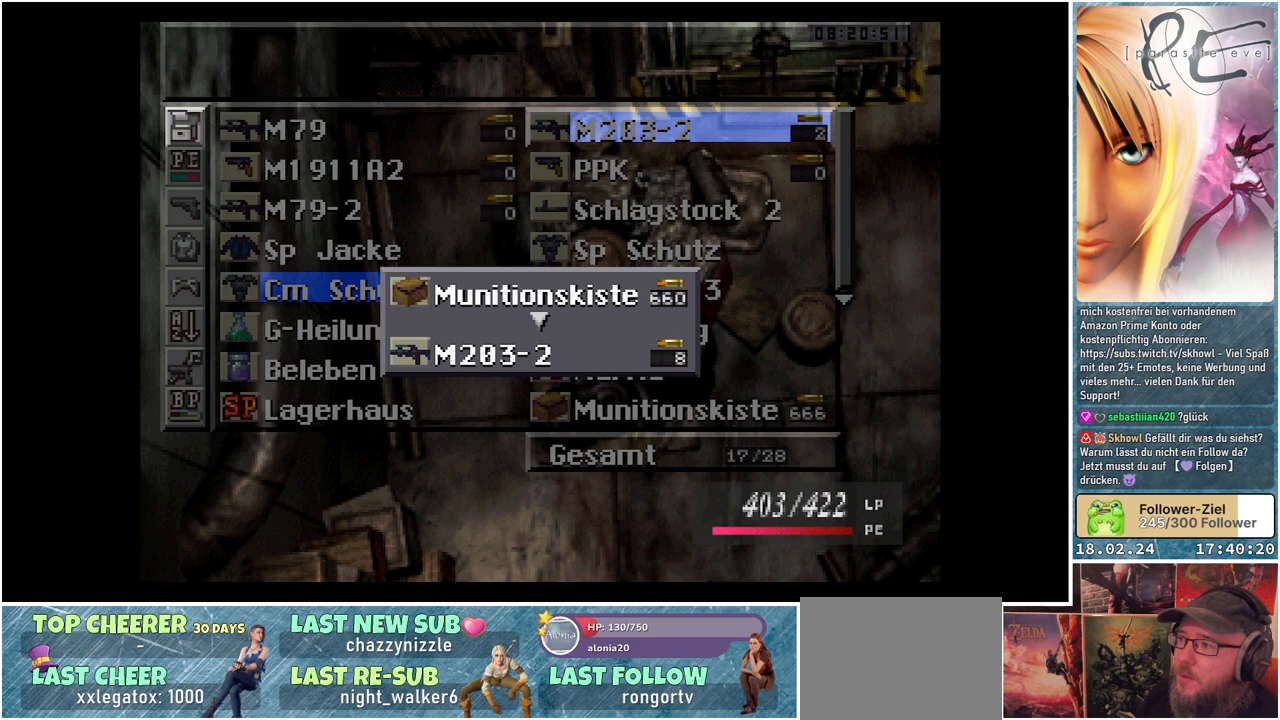
{"buttons": [], "events": [[483, "DPAD_DOWN", "up"]]}
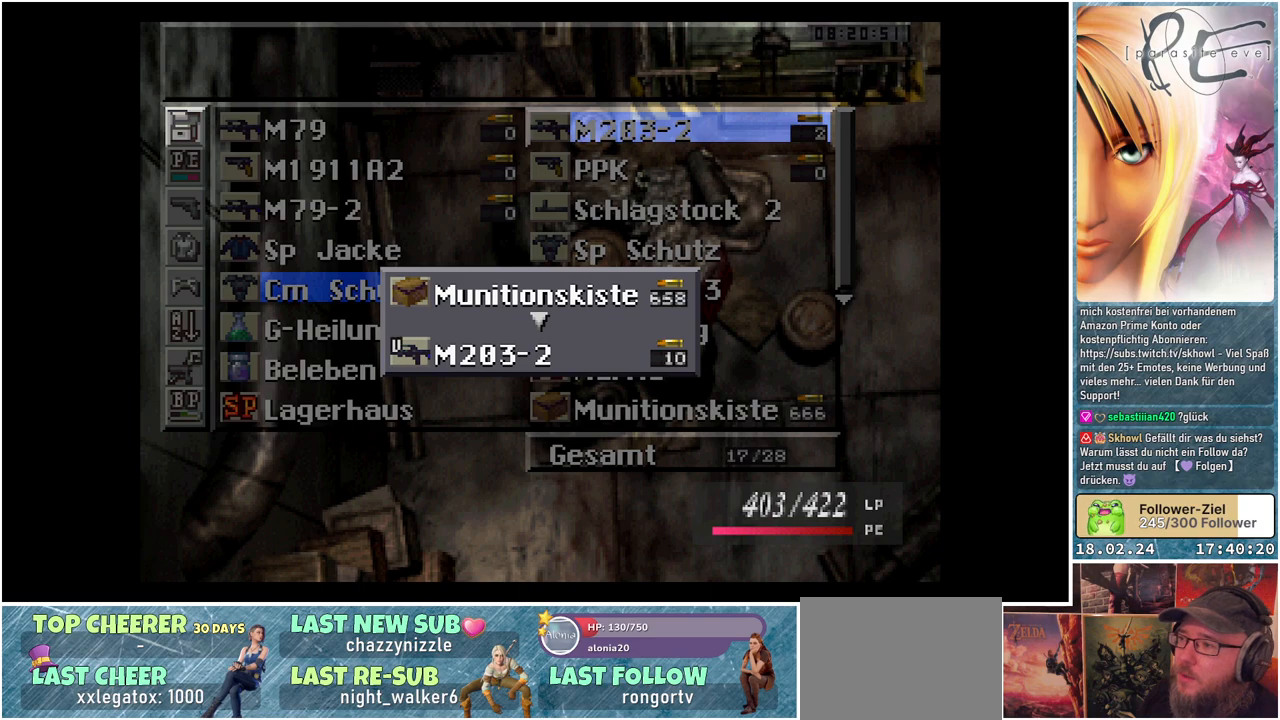
{"buttons": [], "events": [[100, "A", "down"], [233, "A", "up"]]}
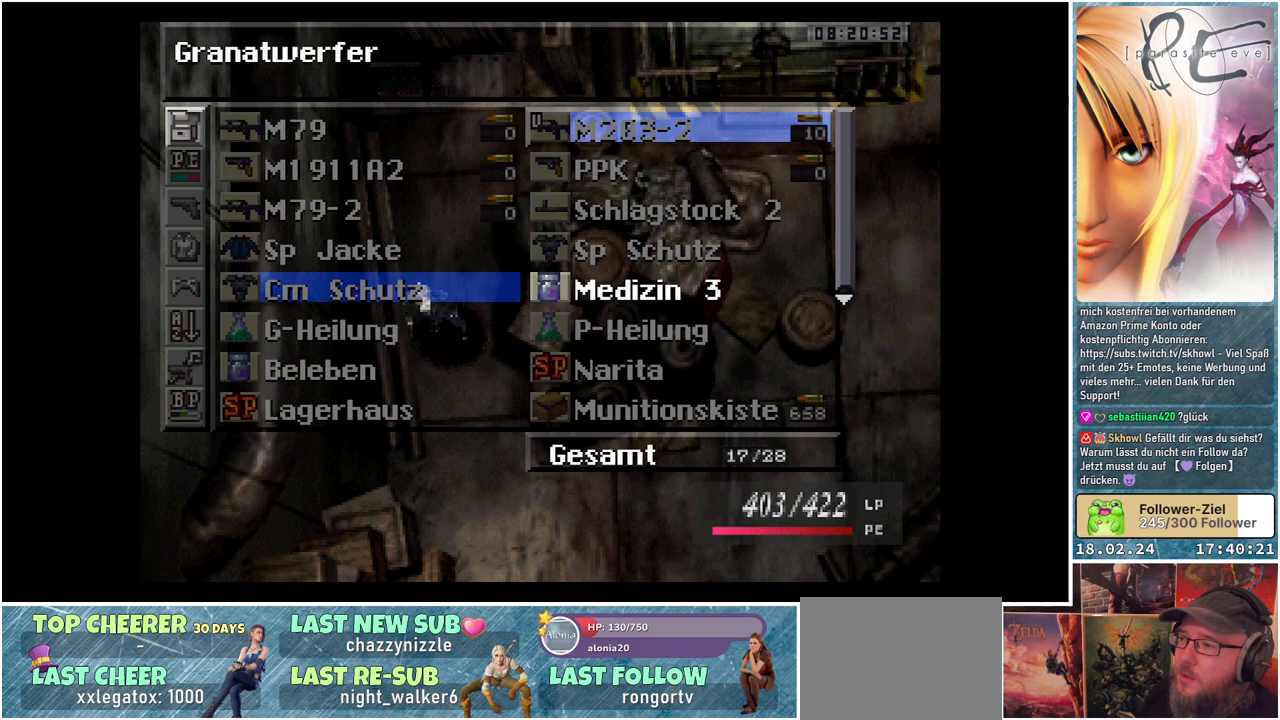
{"buttons": [], "events": []}
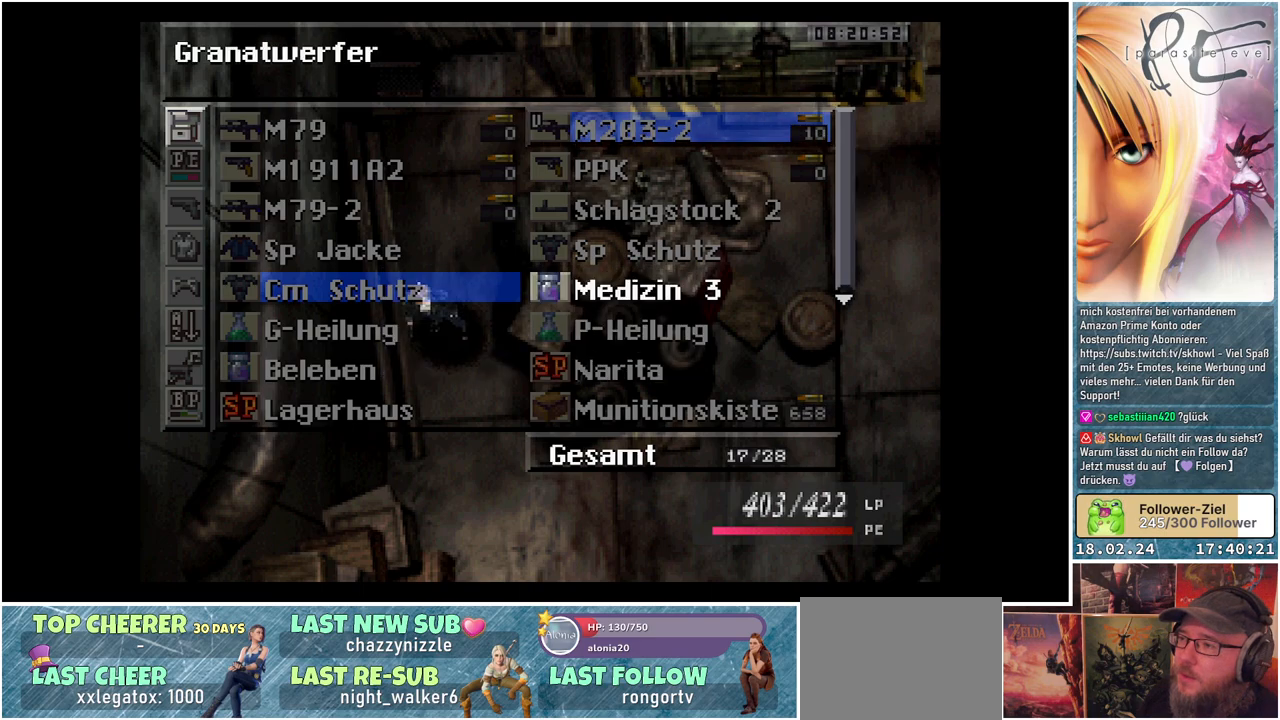
{"buttons": [], "events": [[317, "B", "down"], [450, "B", "up"]]}